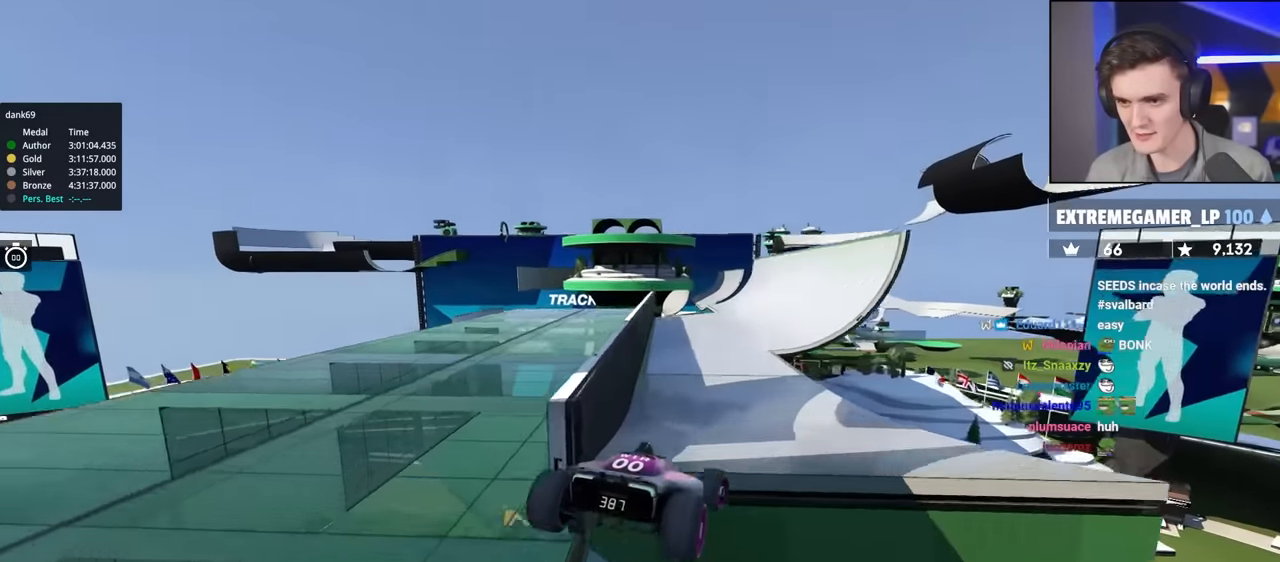
Gameplay with keyboard; each line is a JSON object with the keys held at the frame after it. "events" lists presses ("down") and releases ("up") of "brake", "down", "left", "right" and "up" between this image and that frame as [ms after this image, input, new state], when the widget could be followed in between. No other keys are recorded. Mouse input is not recorded. Key names are as the overlay labels them; some are game actions (e.g. jump) rather than physical keys.
{"keys": ["right", "up"], "events": []}
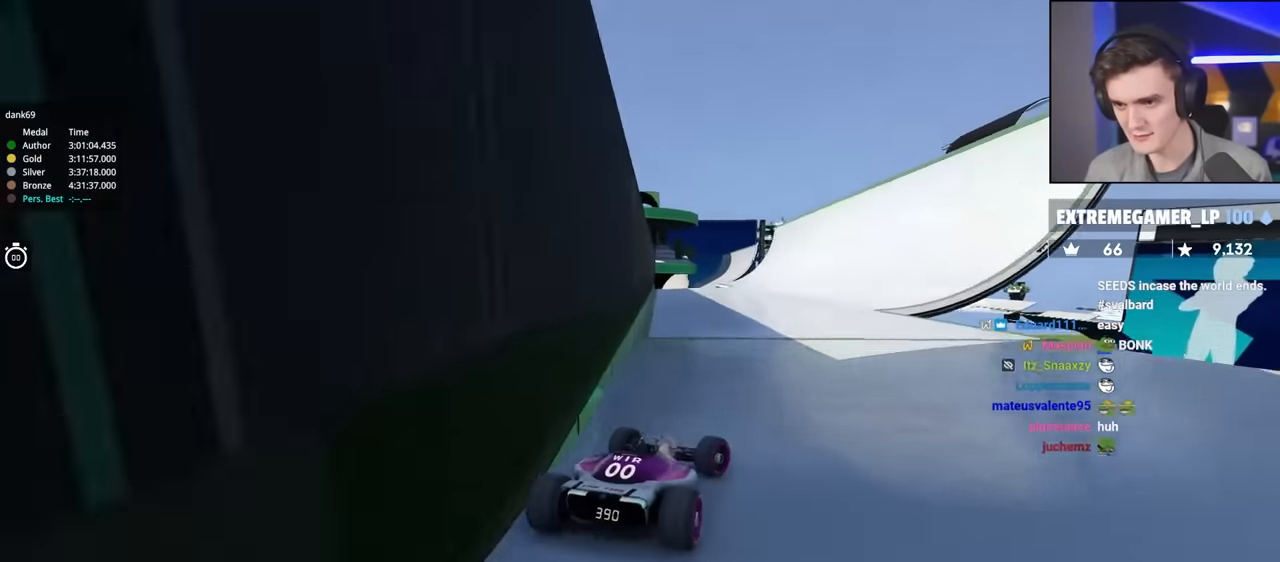
{"keys": ["right", "up"], "events": [[33, "right", "up"], [217, "right", "down"], [317, "right", "up"], [450, "right", "down"]]}
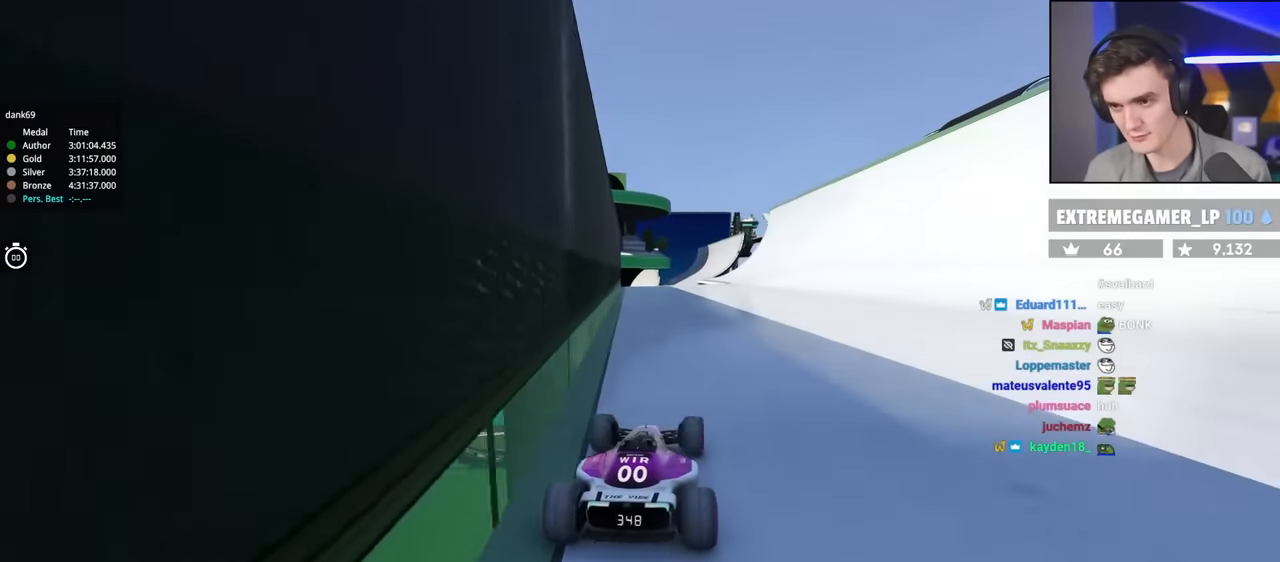
{"keys": ["left", "up"], "events": [[50, "right", "up"], [233, "right", "down"], [417, "right", "up"], [467, "left", "down"]]}
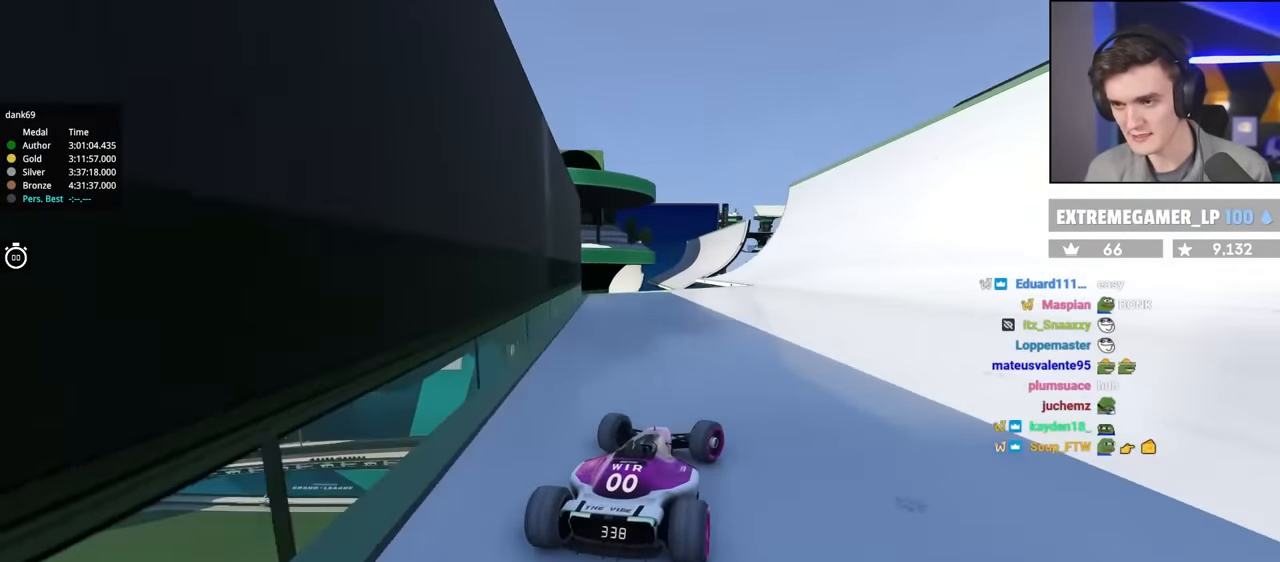
{"keys": ["up"], "events": [[117, "left", "up"]]}
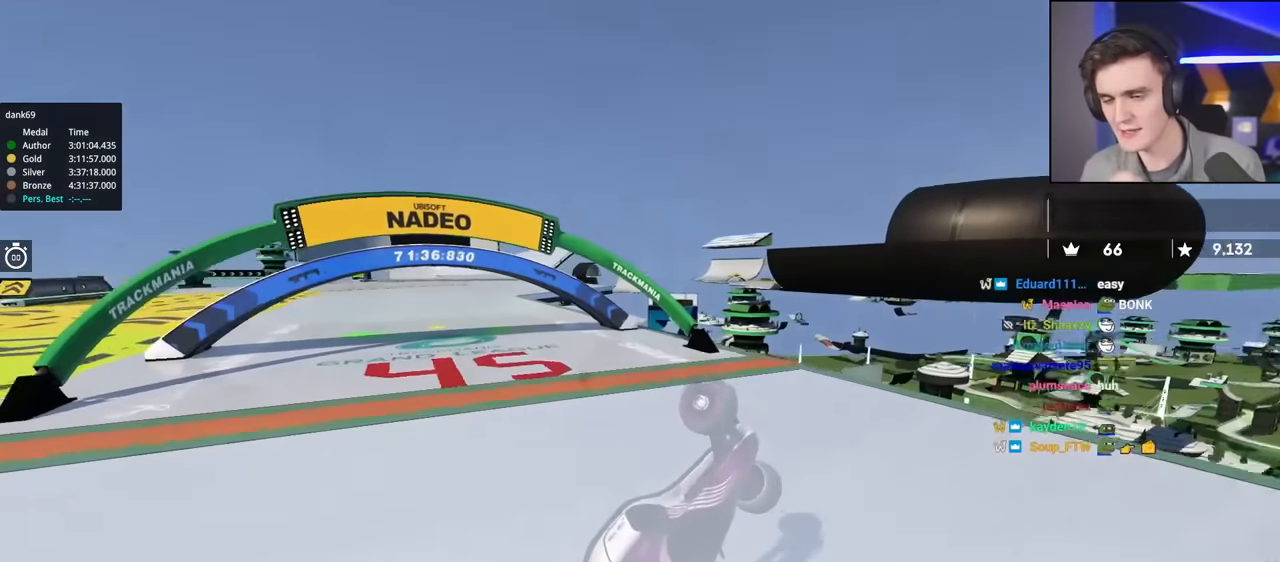
{"keys": ["up"], "events": []}
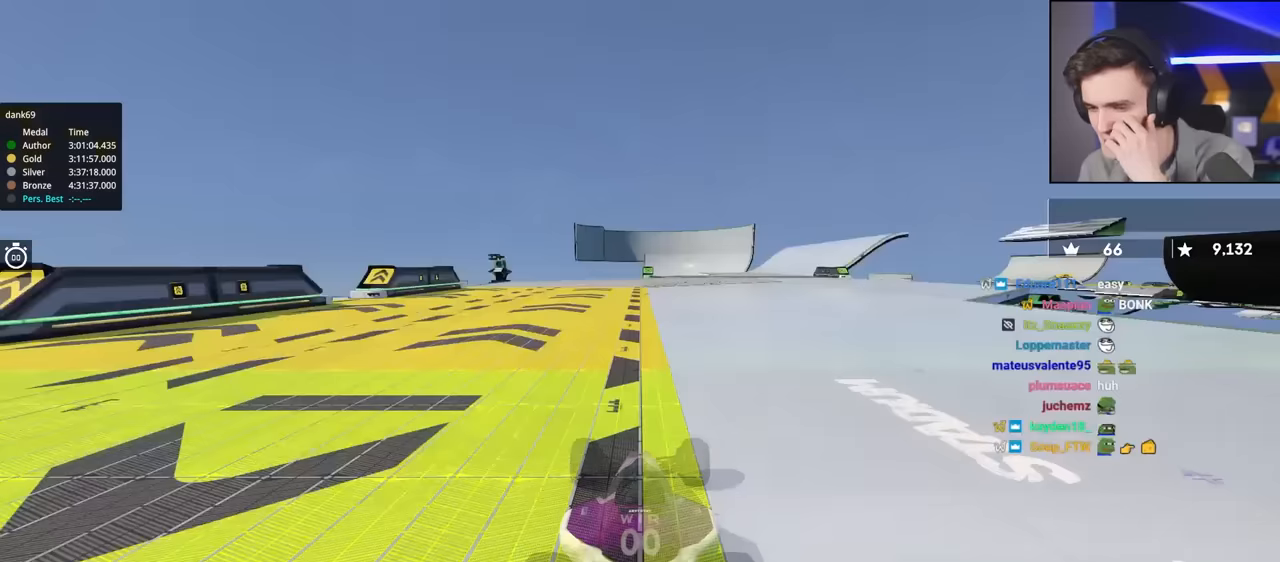
{"keys": ["up"], "events": []}
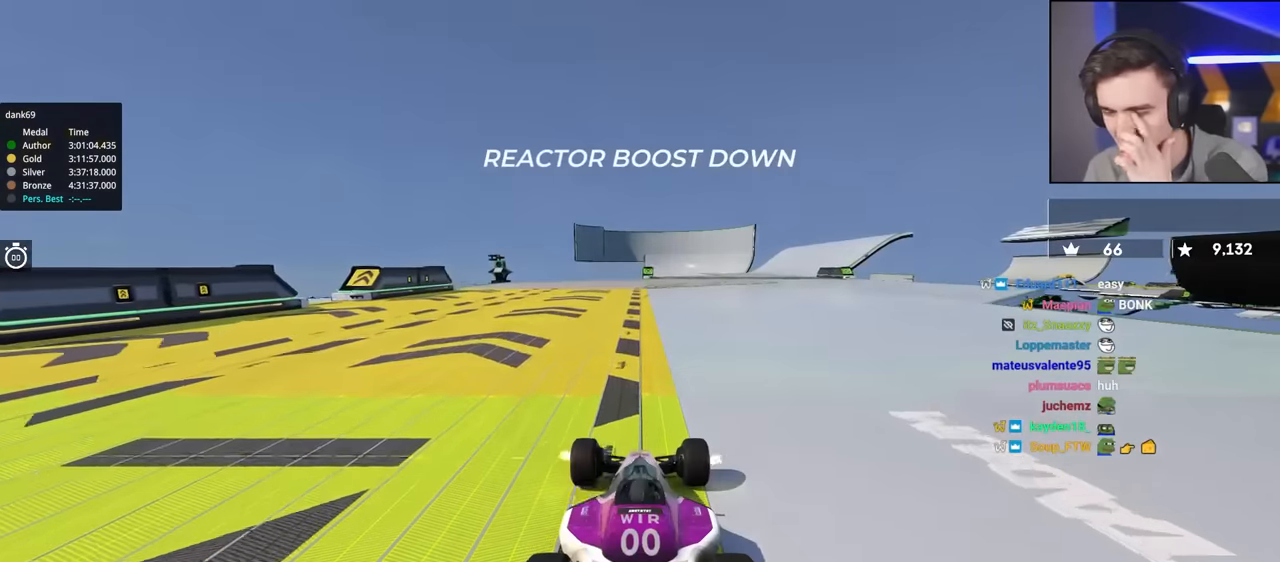
{"keys": ["right", "up"], "events": [[67, "left", "down"], [167, "left", "up"], [434, "right", "down"]]}
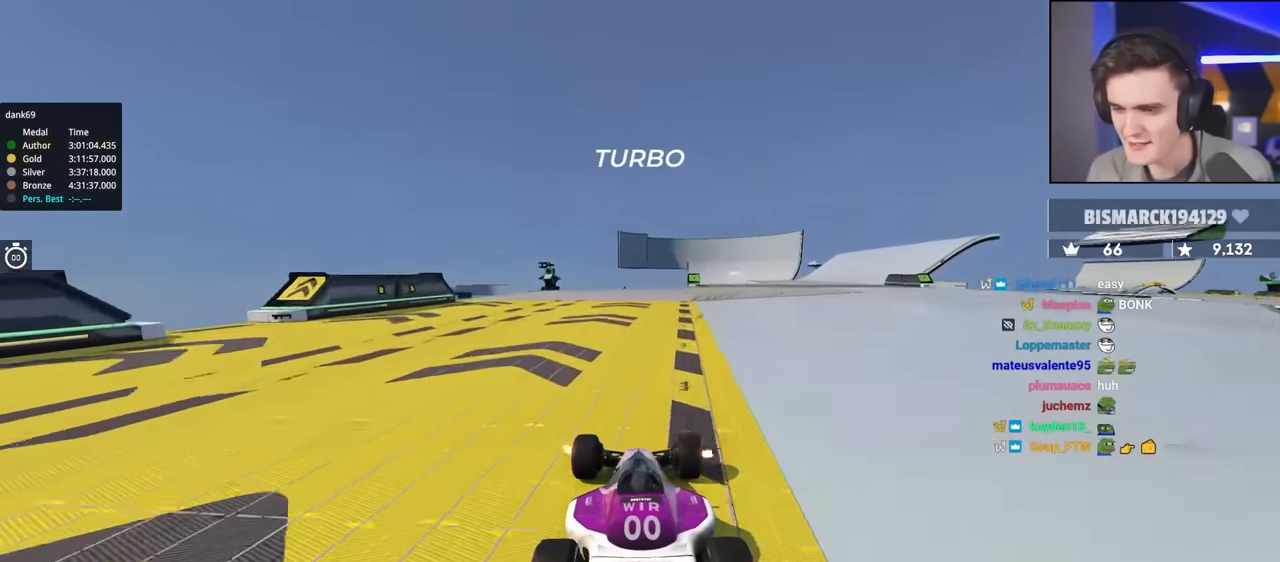
{"keys": ["right", "up"], "events": [[134, "right", "up"], [500, "right", "down"]]}
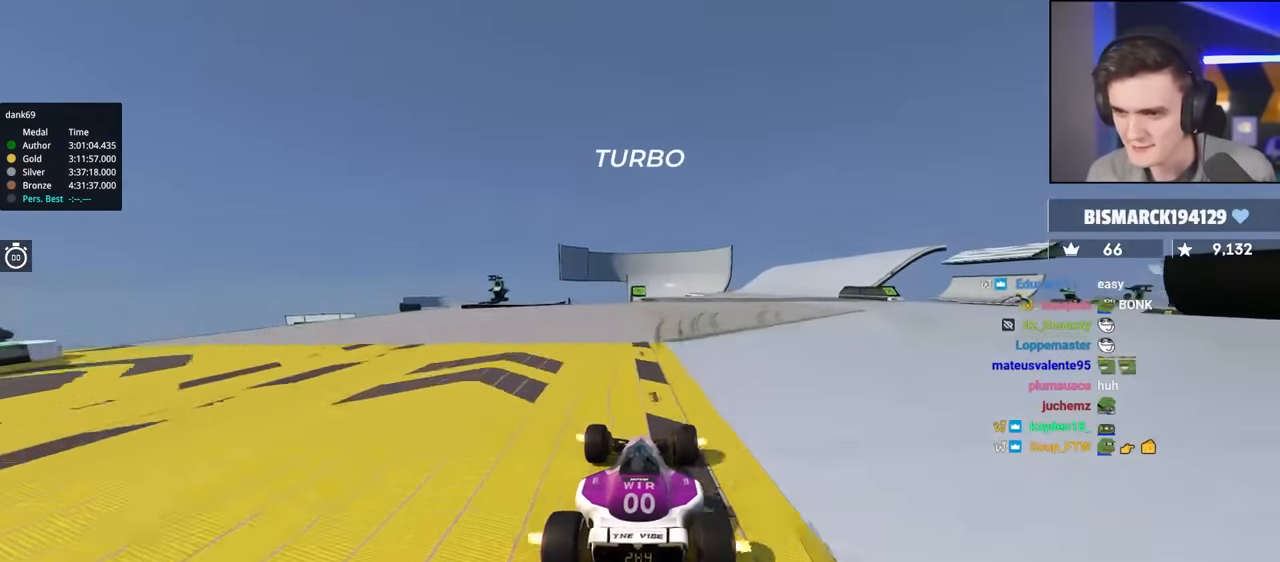
{"keys": ["right", "up"], "events": [[117, "right", "up"], [150, "right", "down"], [300, "right", "up"], [384, "right", "down"]]}
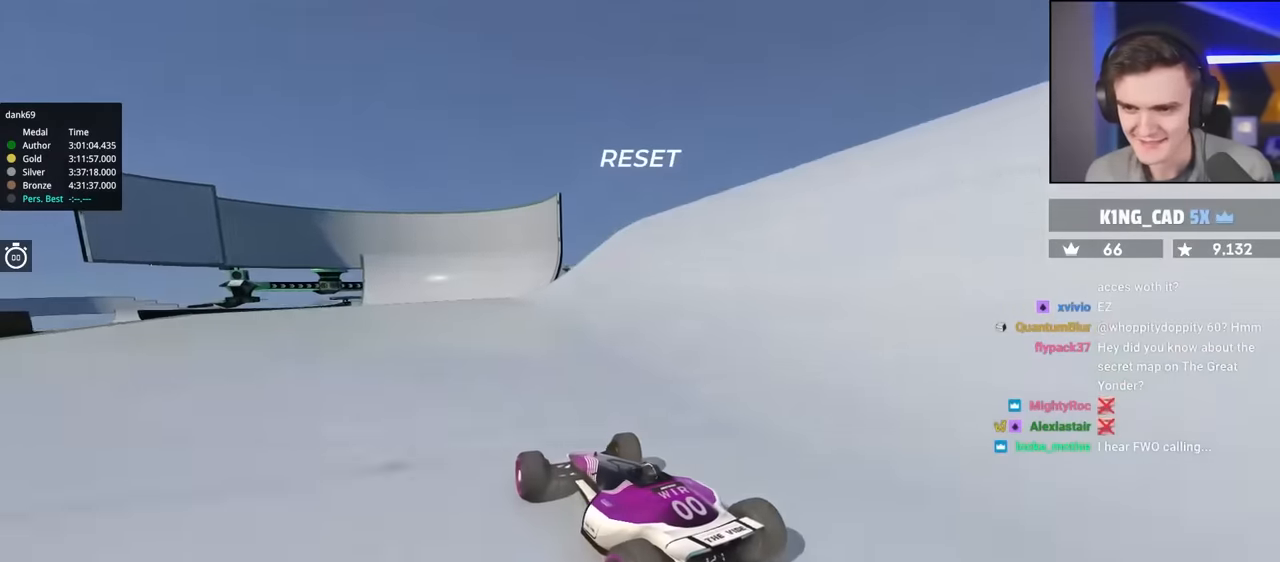
{"keys": ["up"], "events": [[34, "right", "up"], [200, "right", "down"], [300, "right", "up"]]}
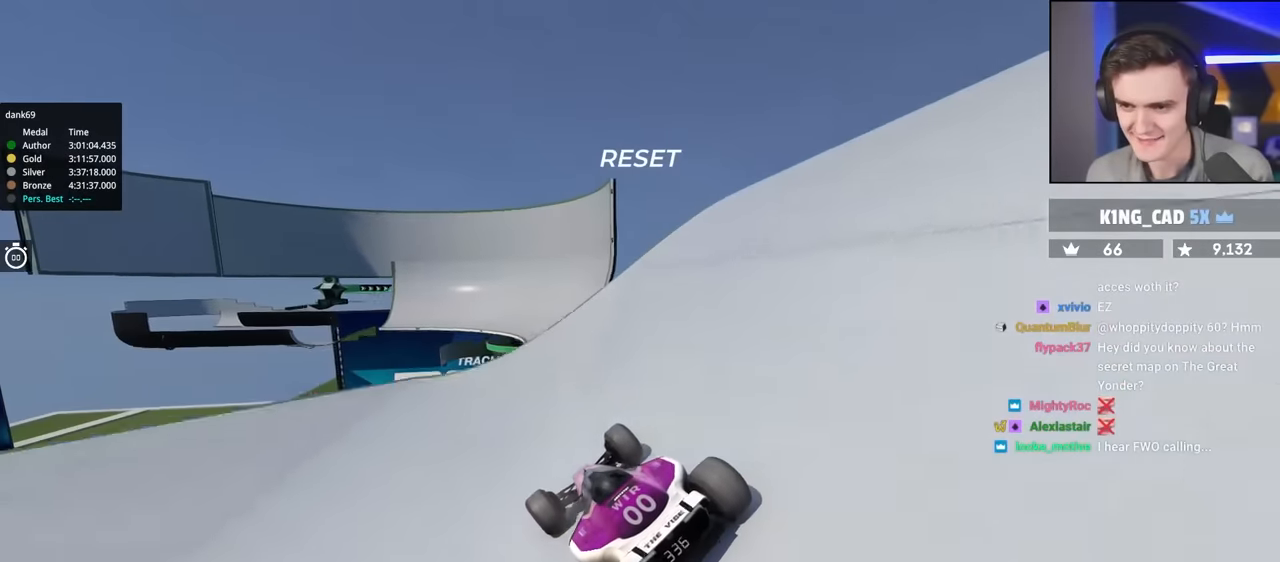
{"keys": ["left", "up"], "events": [[467, "left", "down"]]}
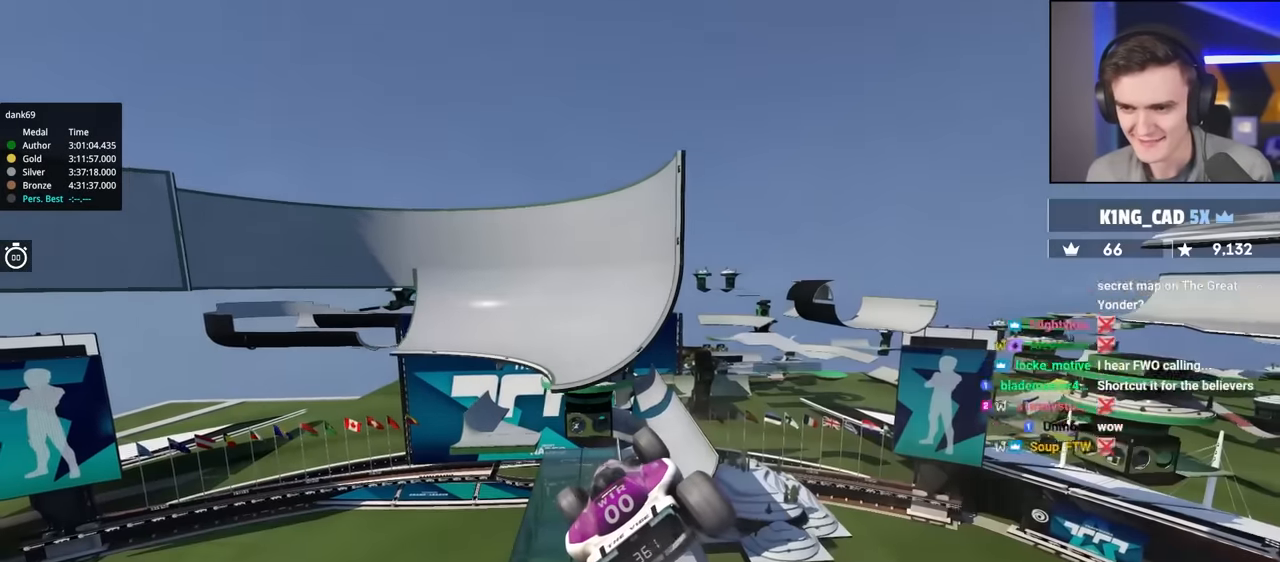
{"keys": ["left", "up"], "events": []}
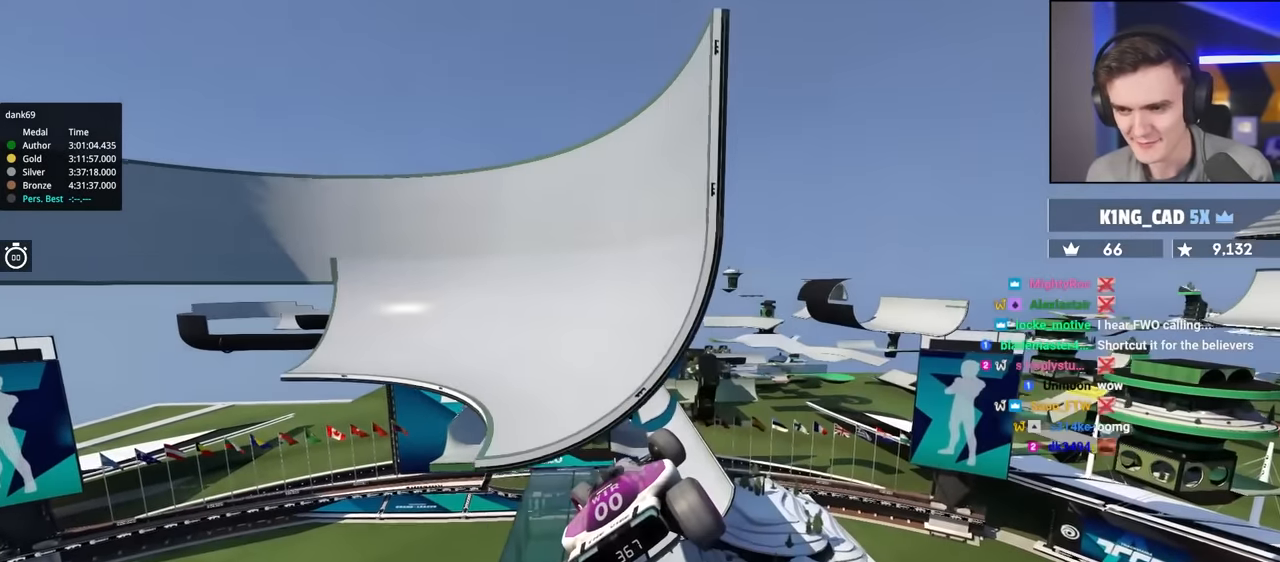
{"keys": ["left", "up"], "events": []}
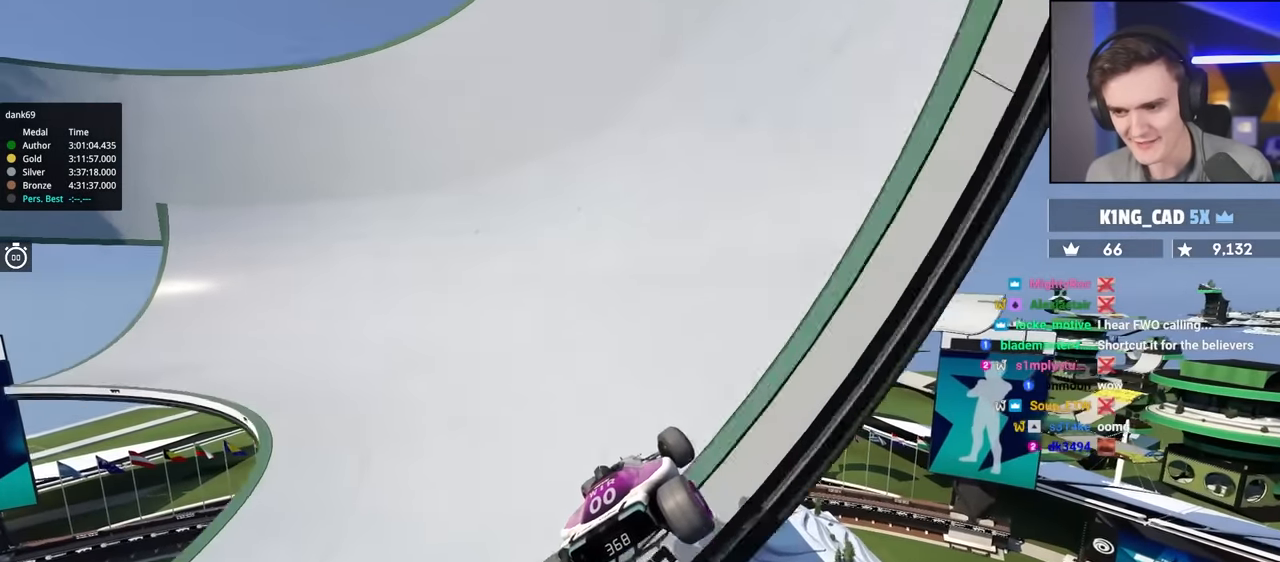
{"keys": ["right", "up"], "events": [[267, "left", "up"], [417, "right", "down"]]}
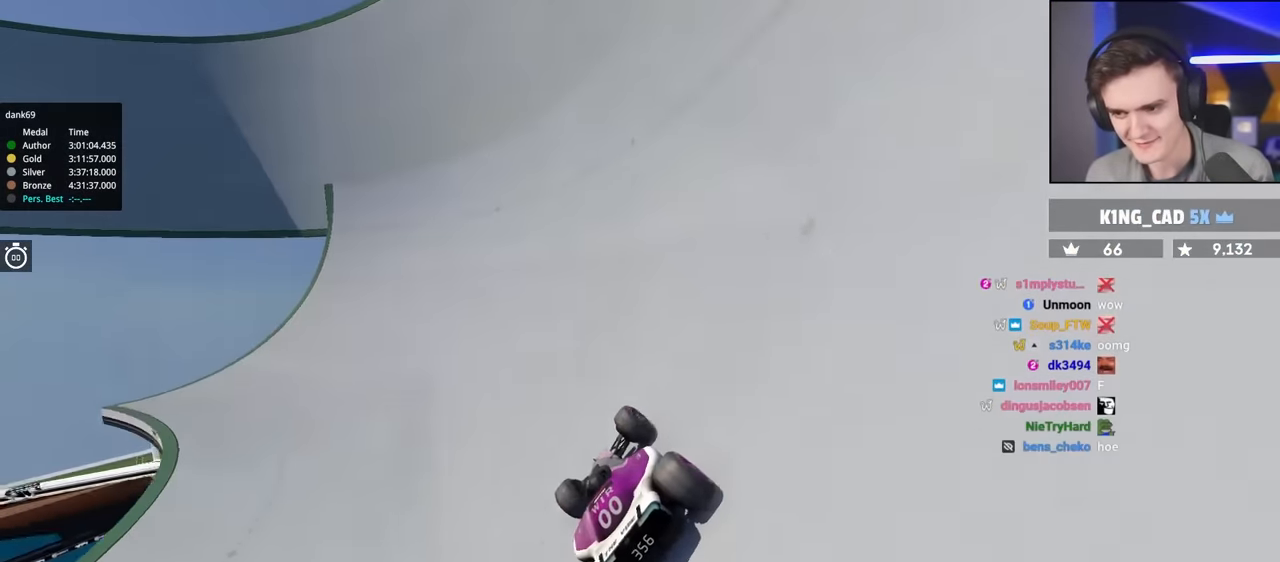
{"keys": ["up"], "events": [[50, "right", "up"], [150, "right", "down"], [334, "right", "up"]]}
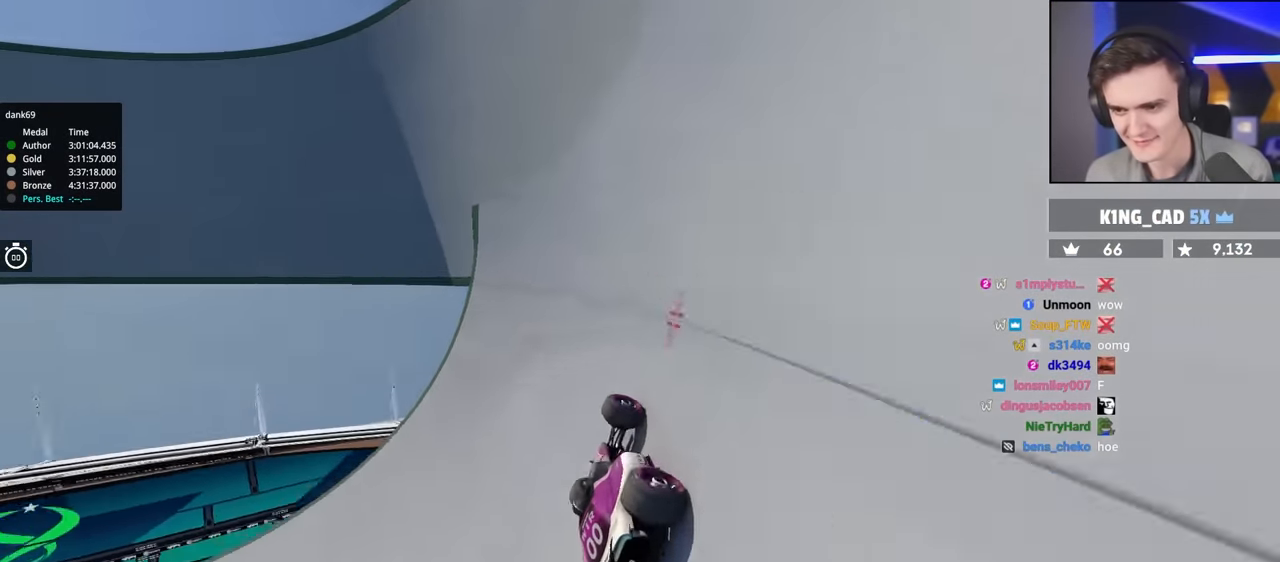
{"keys": ["up"], "events": [[34, "right", "down"], [67, "right", "up"]]}
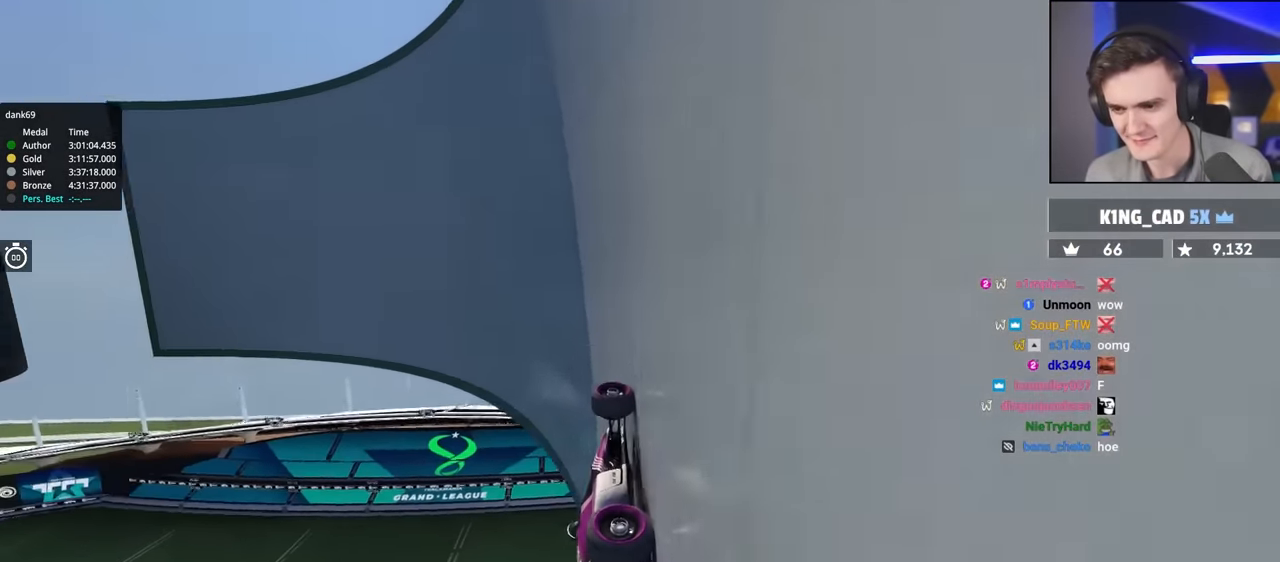
{"keys": ["up"], "events": []}
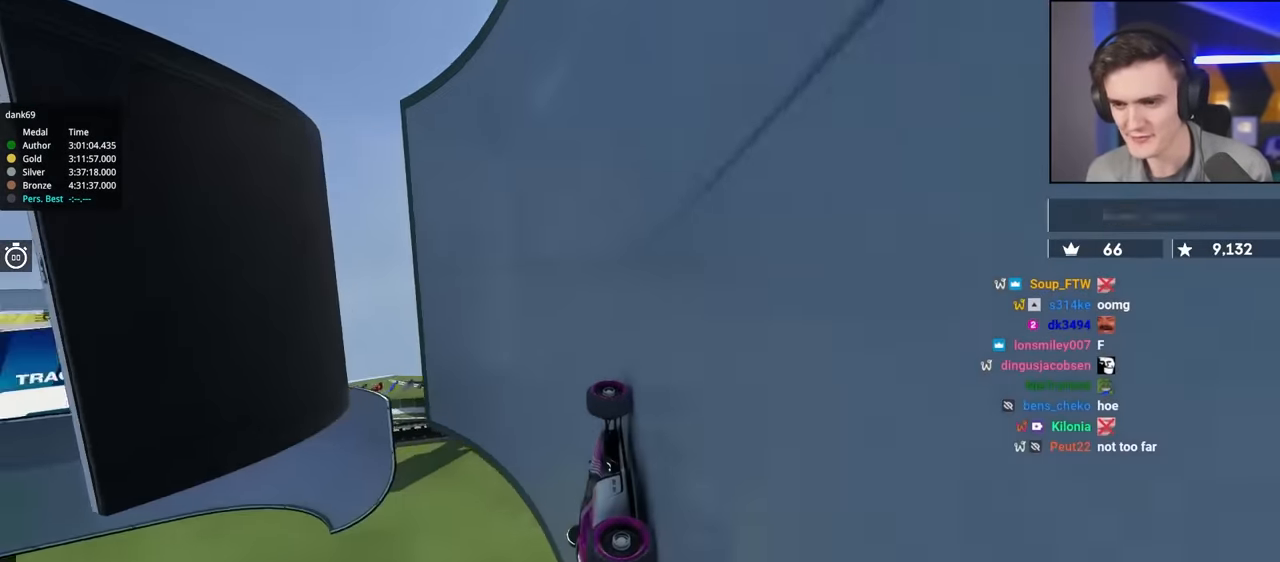
{"keys": ["up"], "events": []}
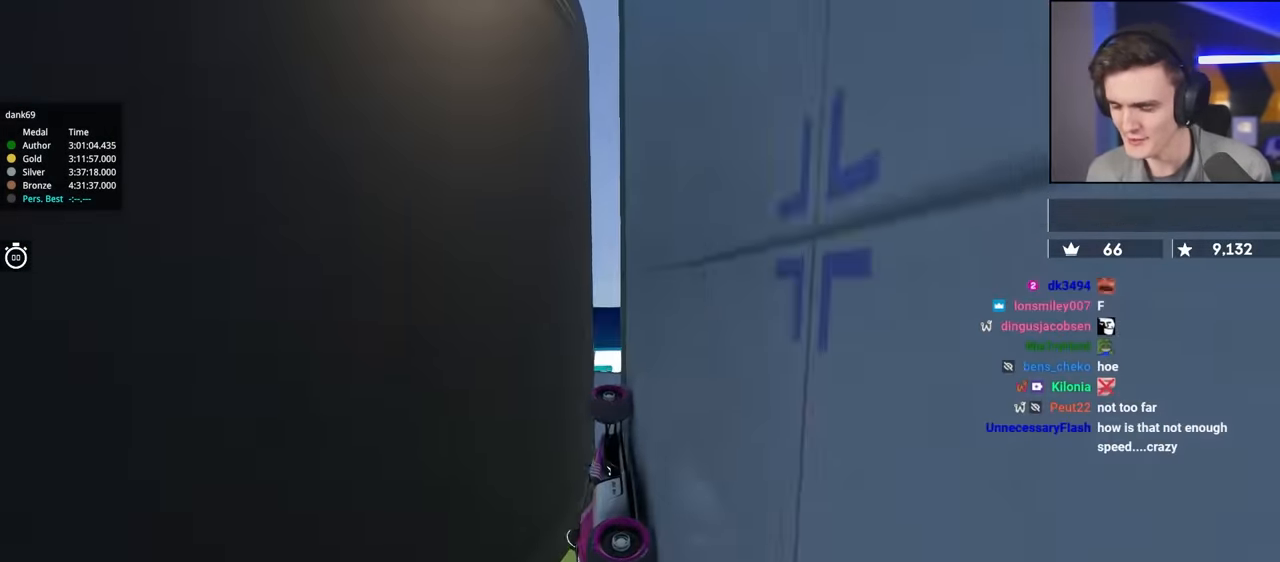
{"keys": ["up"], "events": []}
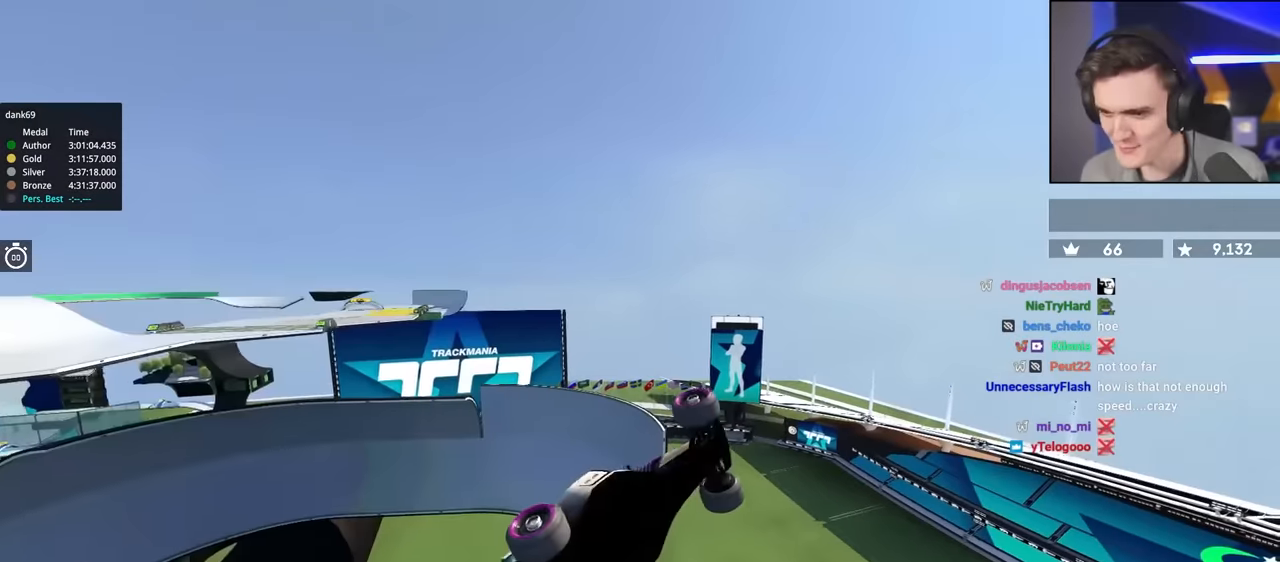
{"keys": ["up"], "events": []}
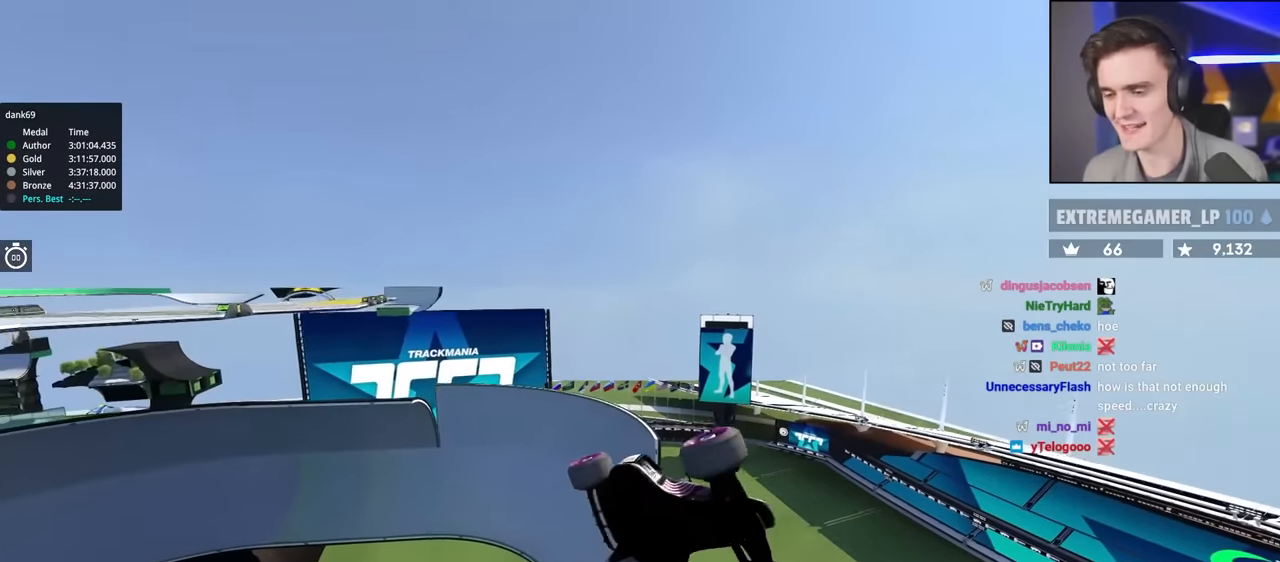
{"keys": ["up"], "events": []}
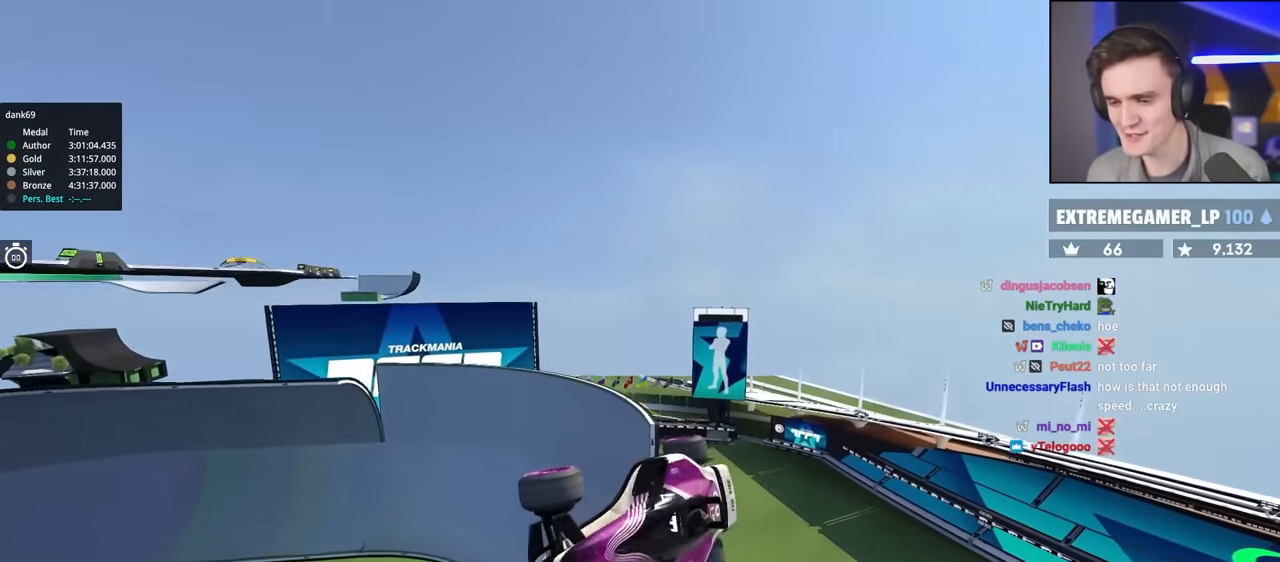
{"keys": ["up"], "events": [[300, "left", "down"], [484, "left", "up"]]}
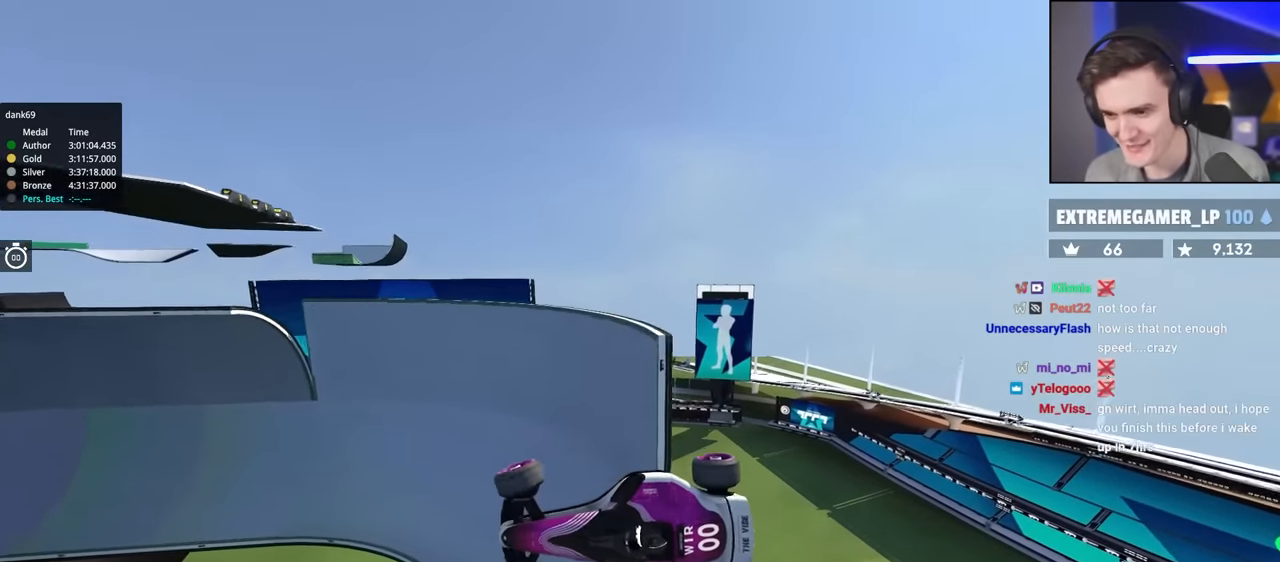
{"keys": ["up"], "events": [[217, "left", "down"], [417, "left", "up"]]}
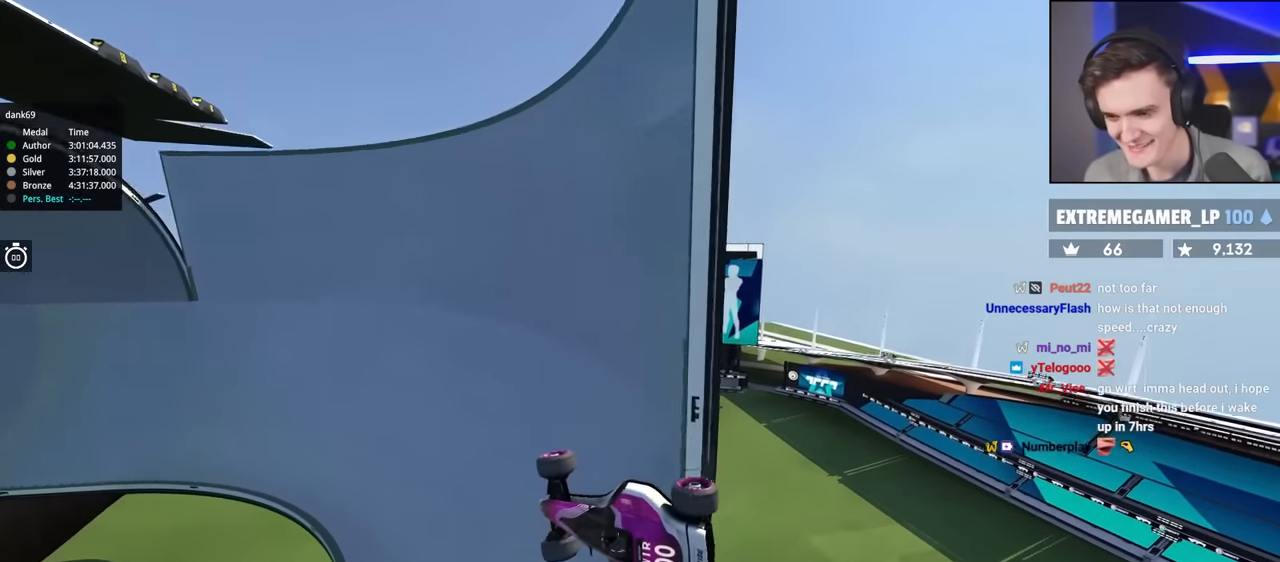
{"keys": ["left", "up"], "events": [[250, "left", "down"]]}
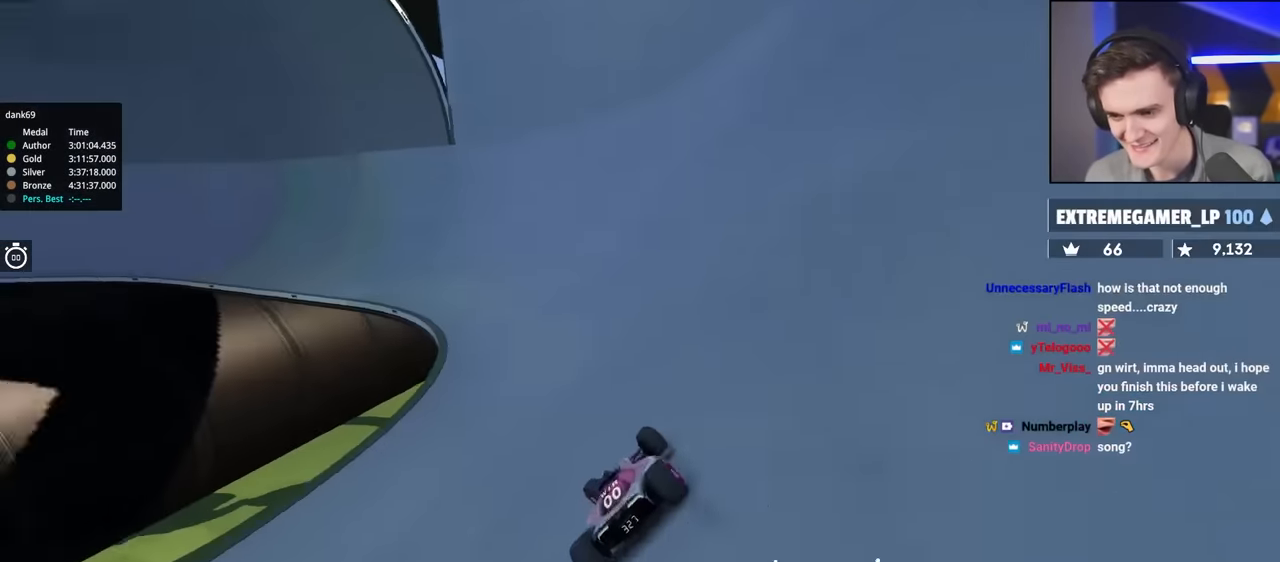
{"keys": ["right", "up"], "events": [[117, "left", "up"], [200, "right", "down"]]}
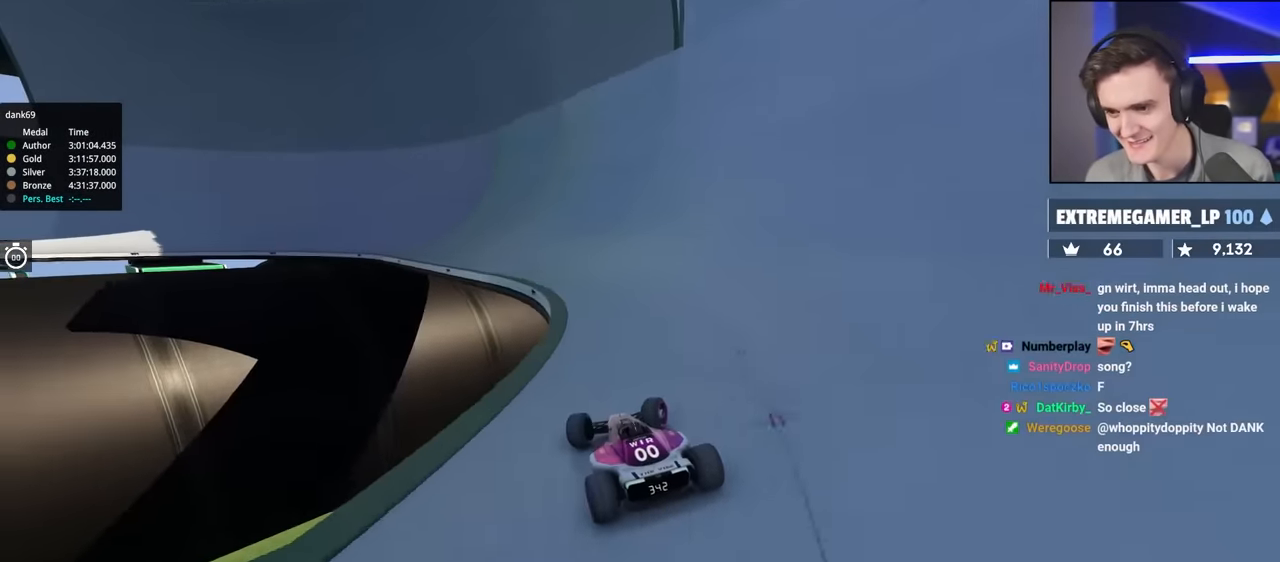
{"keys": ["up"], "events": [[34, "right", "up"]]}
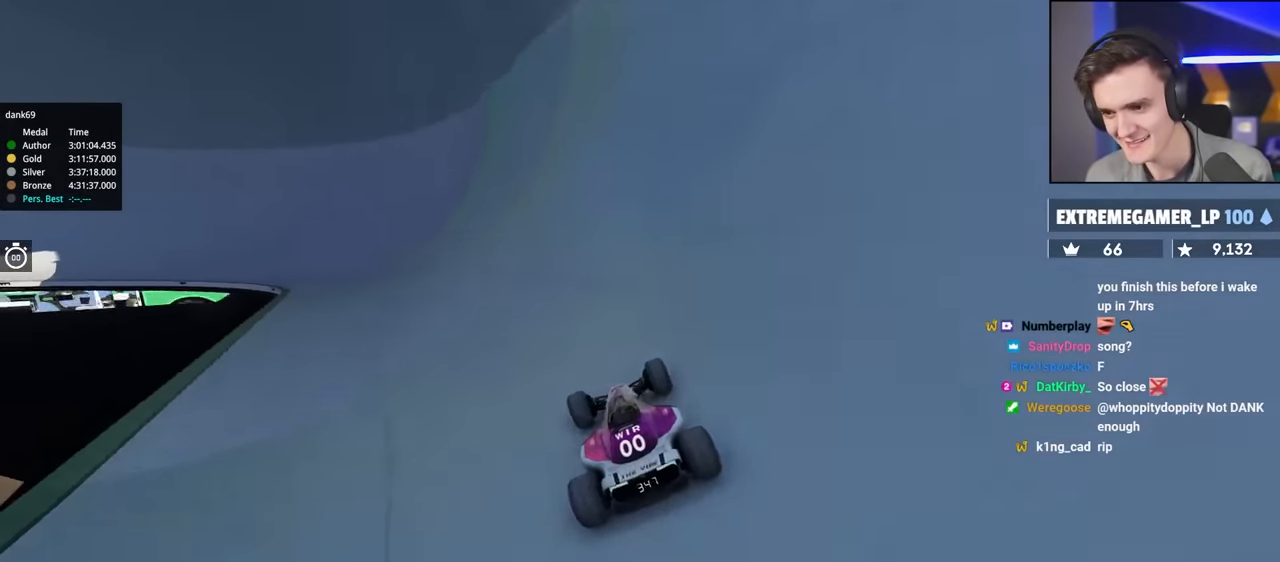
{"keys": ["up"], "events": []}
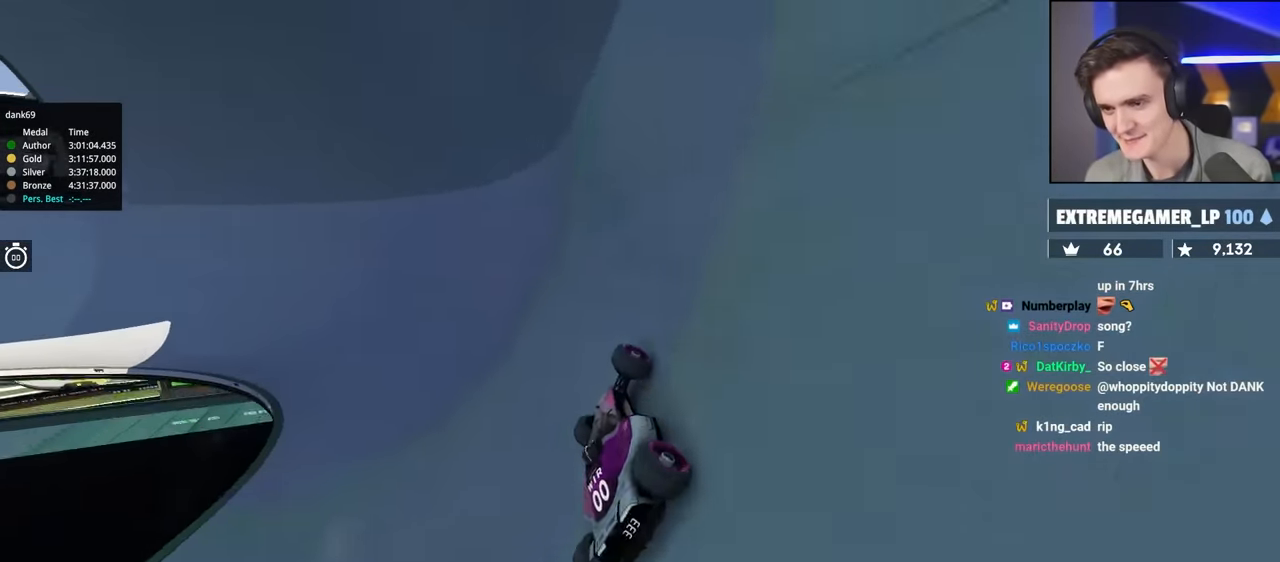
{"keys": ["up"], "events": []}
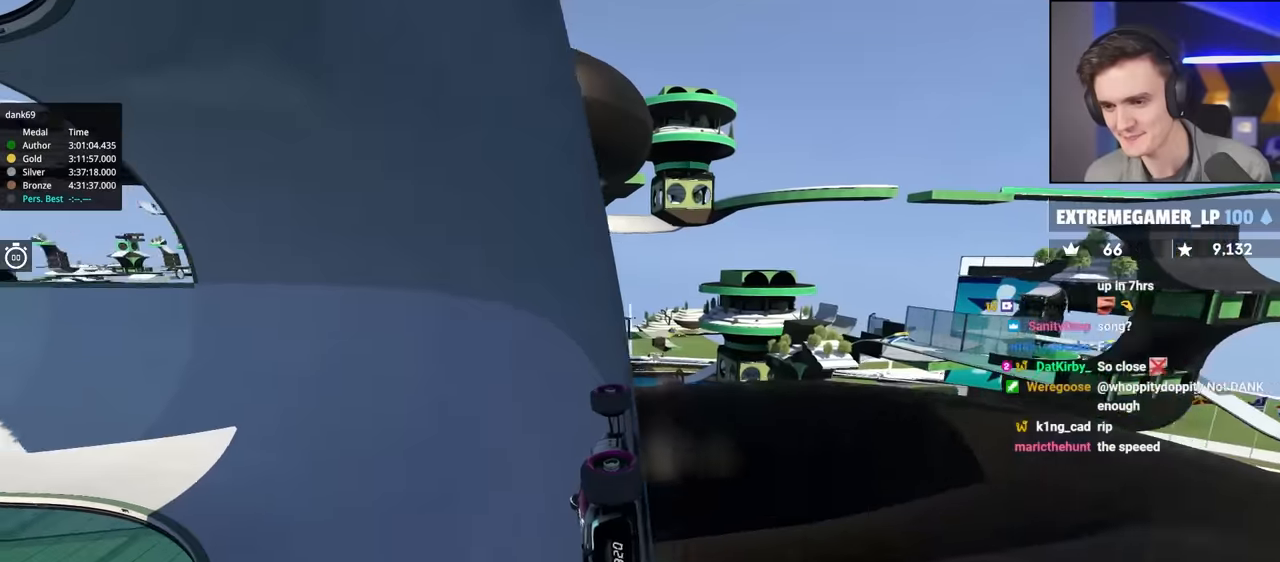
{"keys": ["up"], "events": []}
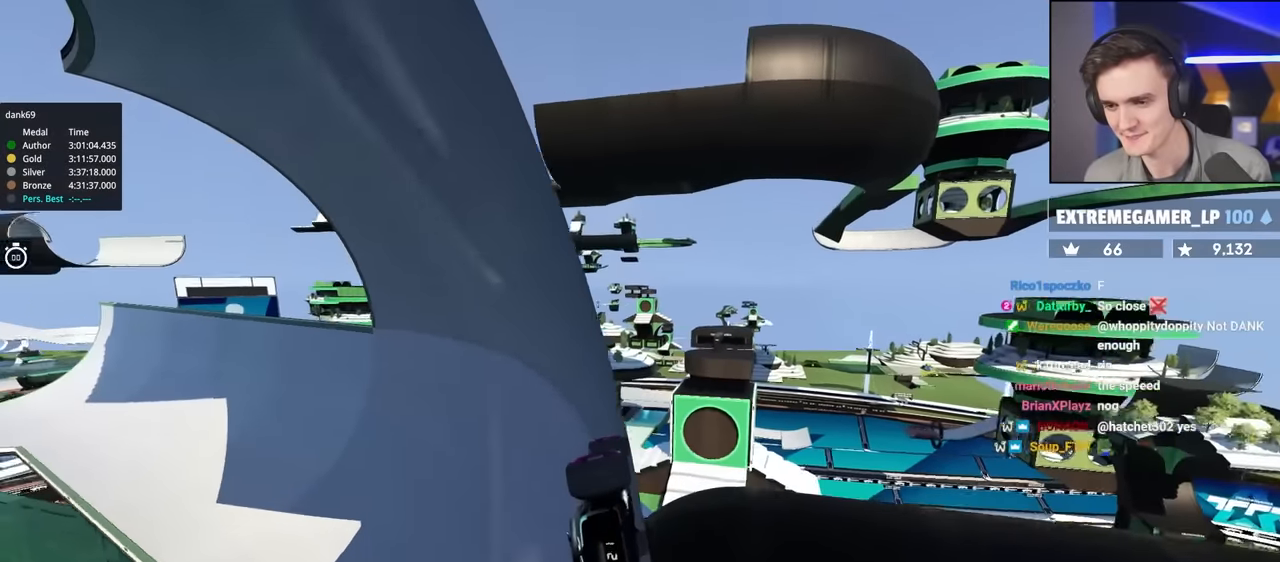
{"keys": ["up"], "events": []}